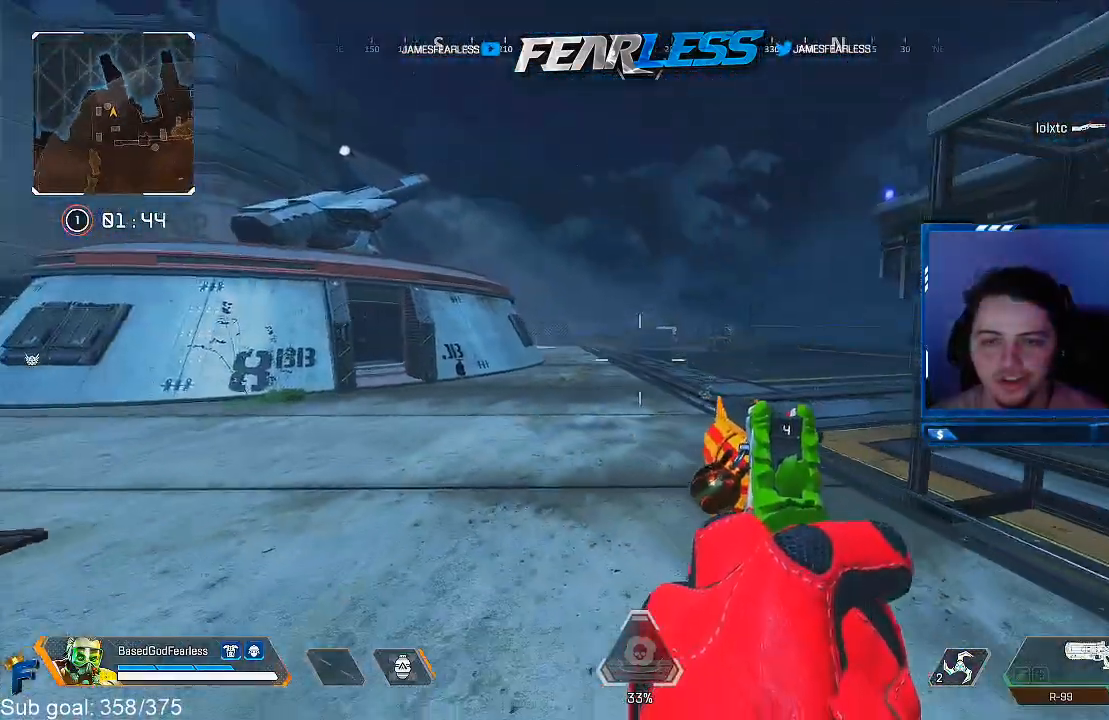
Gameplay with a controller (PlayStation layout); each line is a JSON object with the inputs held at the frame after it. "events" lists button and stick changes between this image and that frame as [ms after this image, input, new state], when the widget could be followed in between.
{"buttons": [], "left_stick": "right", "right_stick": "right", "events": [[217, "R2", "down"], [300, "R1", "down"], [383, "R1", "up"], [417, "R2", "up"], [450, "left_stick", "right"], [483, "right_stick", "right"]]}
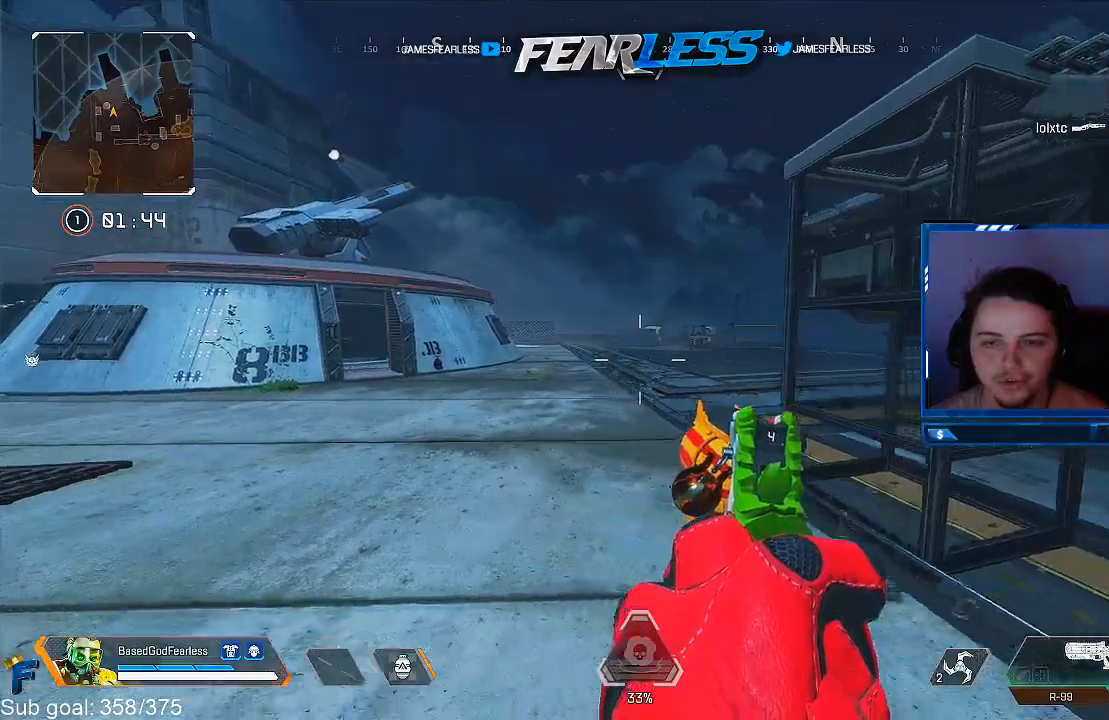
{"buttons": [], "left_stick": "up", "right_stick": "center", "events": [[117, "left_stick", "up-right"], [233, "L3", "down"], [300, "right_stick", "center"], [400, "L3", "up"], [400, "left_stick", "up"]]}
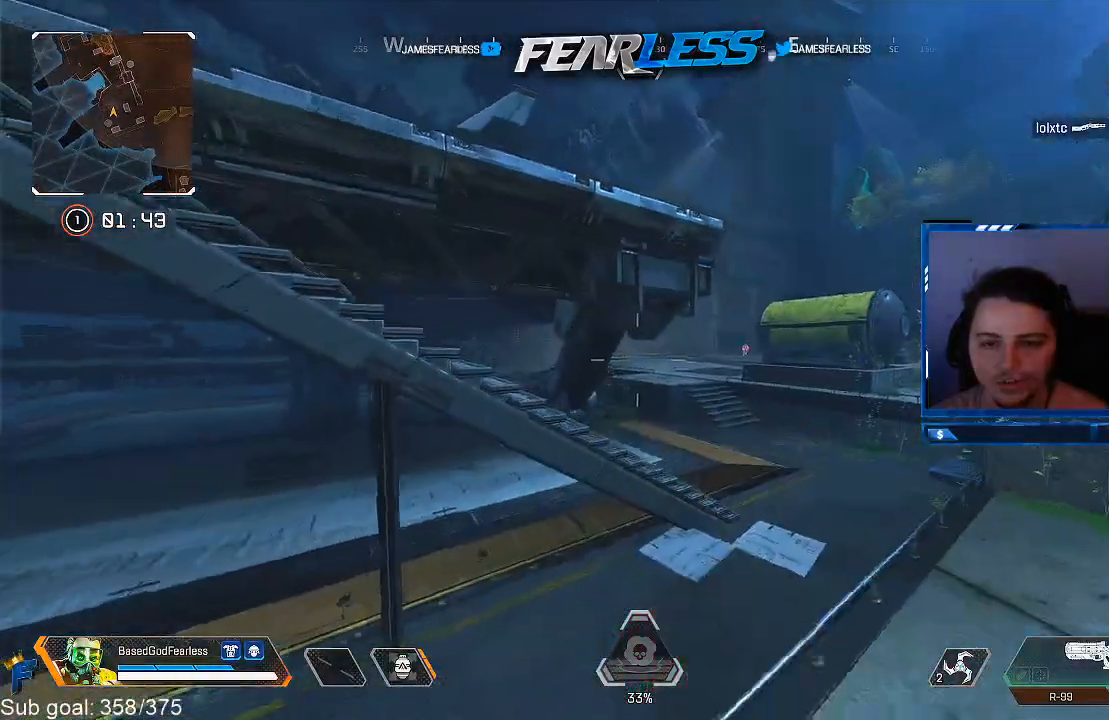
{"buttons": [], "left_stick": "left", "right_stick": "center", "events": [[250, "L2", "down"], [400, "L2", "up"], [417, "left_stick", "left"]]}
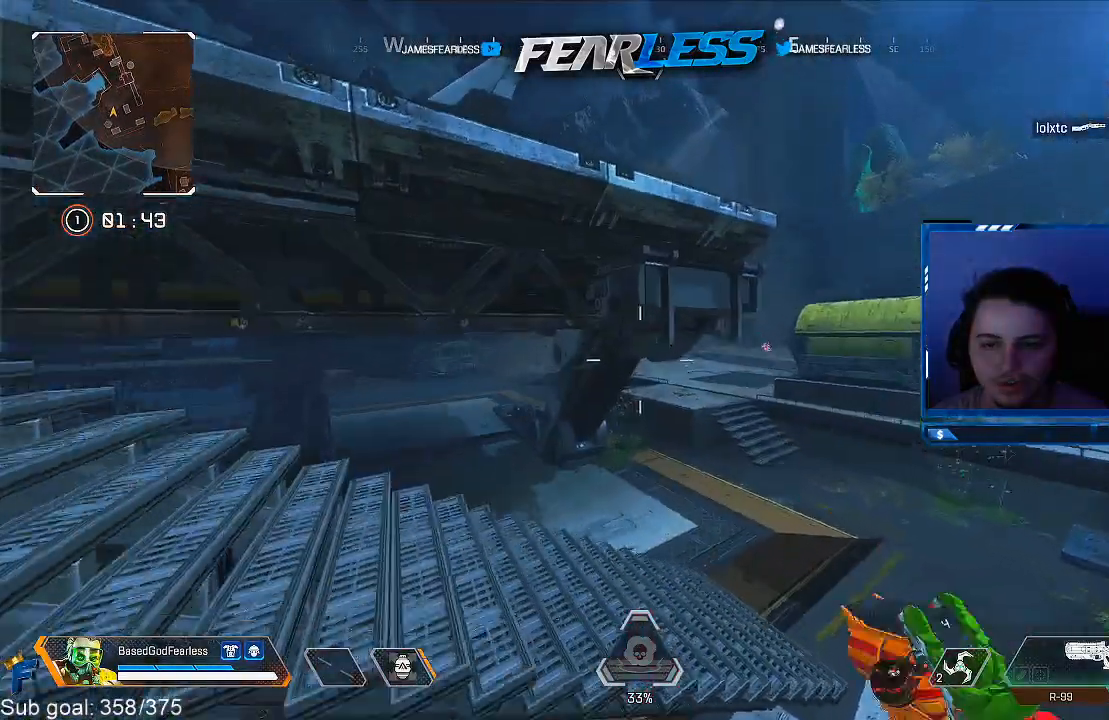
{"buttons": [], "left_stick": "up-left", "right_stick": "left", "events": [[250, "left_stick", "up-left"], [300, "right_stick", "left"], [317, "L3", "down"], [500, "L3", "up"]]}
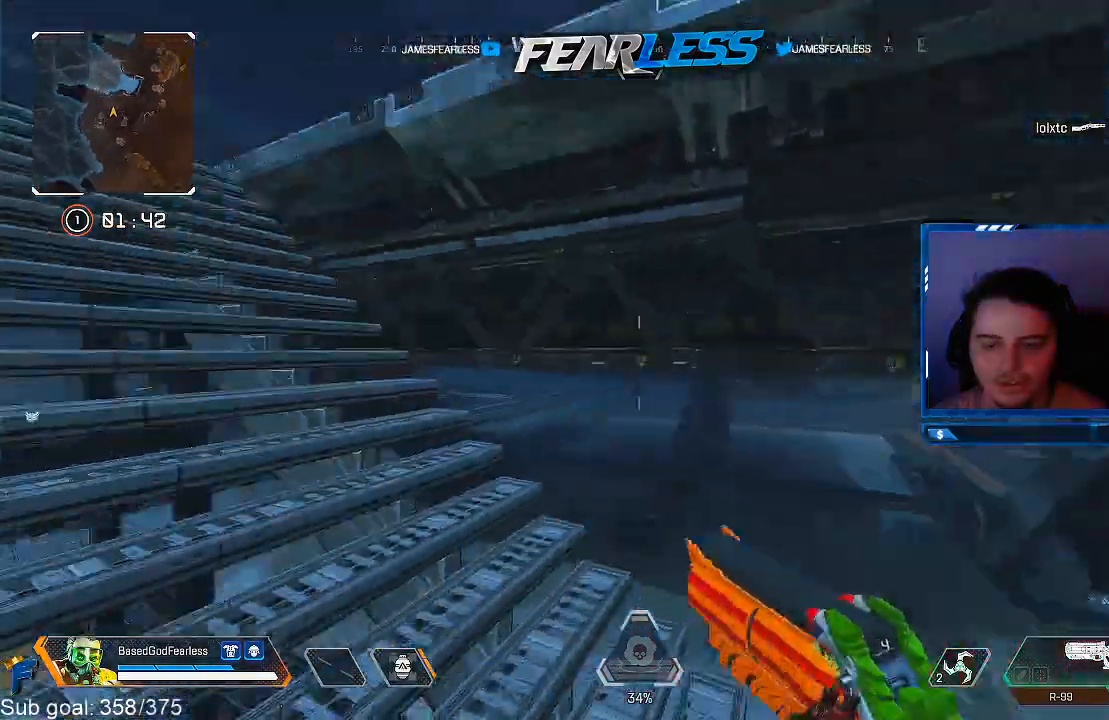
{"buttons": ["DPAD_LEFT"], "left_stick": "up", "right_stick": "center", "events": [[200, "right_stick", "center"], [367, "DPAD_LEFT", "down"], [433, "left_stick", "up"]]}
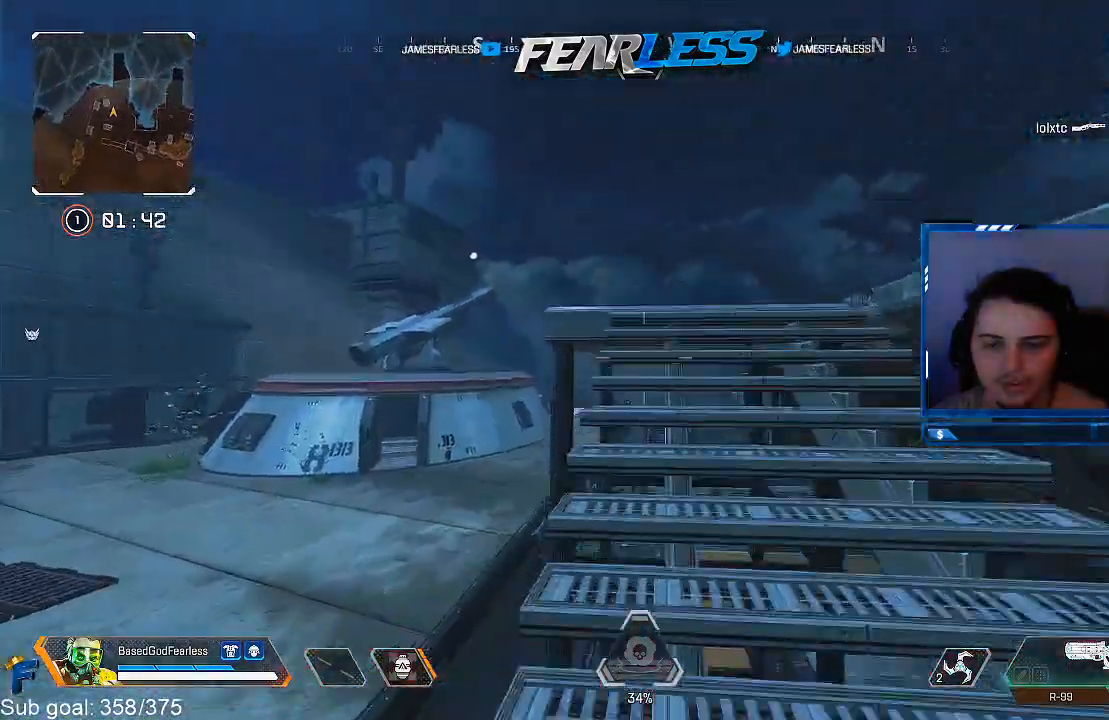
{"buttons": ["L2"], "left_stick": "up", "right_stick": "right", "events": [[67, "right_stick", "right"], [217, "DPAD_LEFT", "up"], [450, "L2", "down"]]}
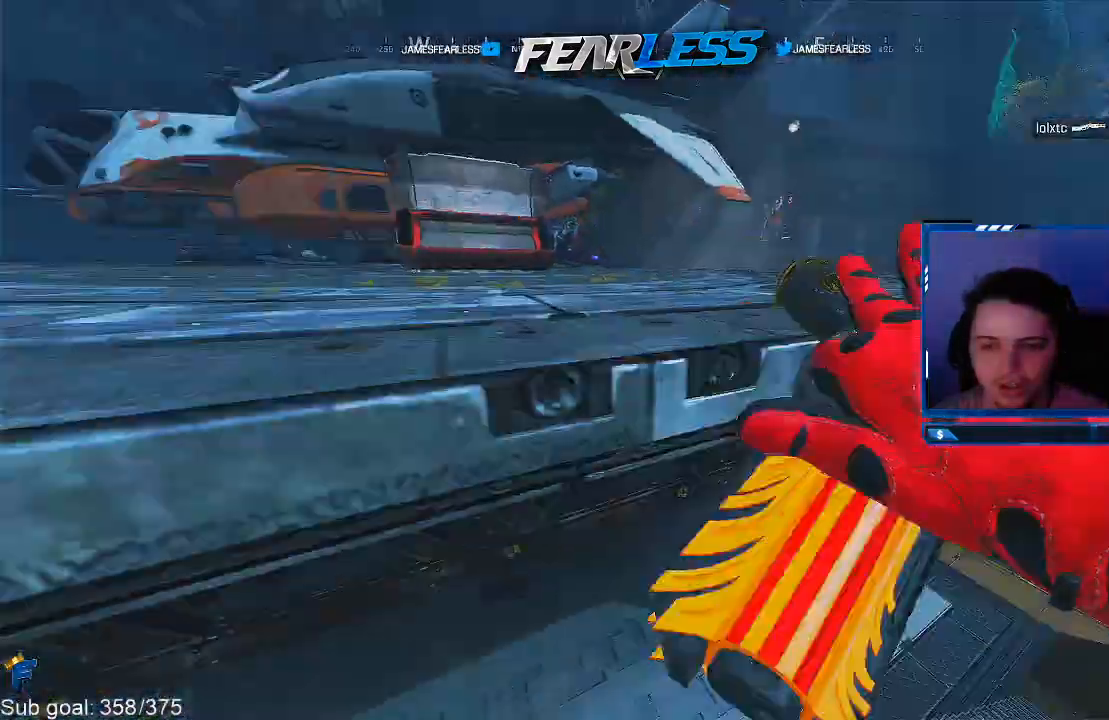
{"buttons": [], "left_stick": "down-left", "right_stick": "center", "events": [[50, "right_stick", "center"], [67, "L2", "up"], [100, "right_stick", "right"], [283, "left_stick", "left"], [450, "left_stick", "down-left"], [467, "right_stick", "center"]]}
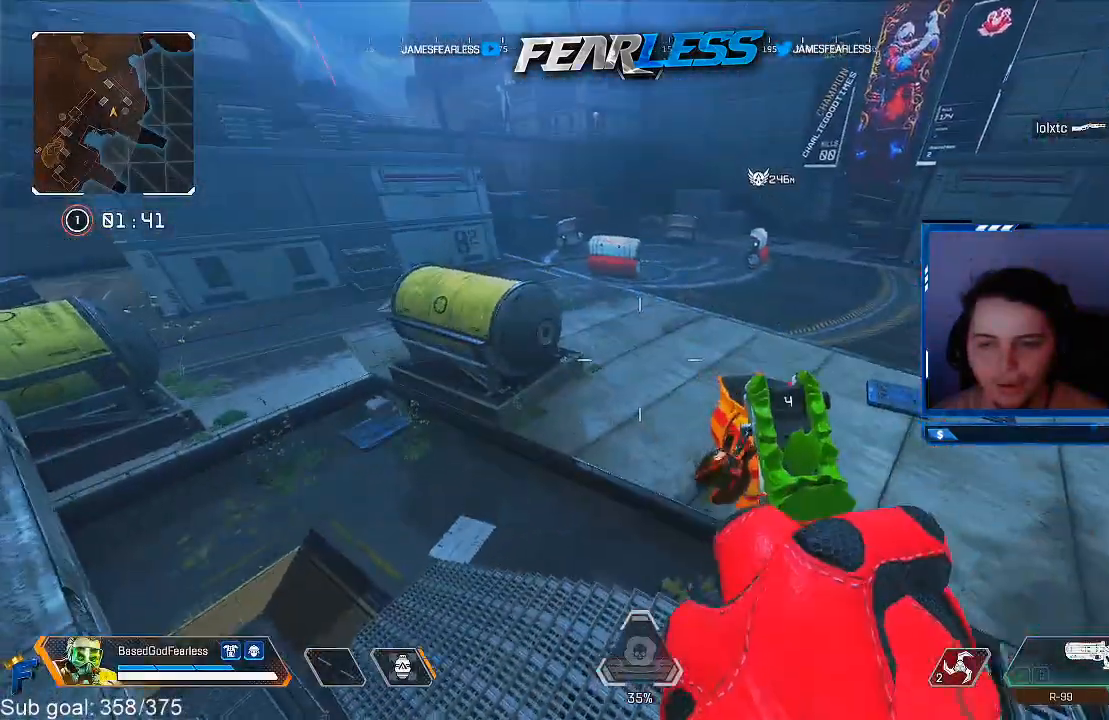
{"buttons": ["TRIANGLE"], "left_stick": "right", "right_stick": "center", "events": [[83, "right_stick", "up-right"], [267, "left_stick", "down-right"], [317, "TRIANGLE", "down"], [317, "left_stick", "right"], [500, "right_stick", "center"]]}
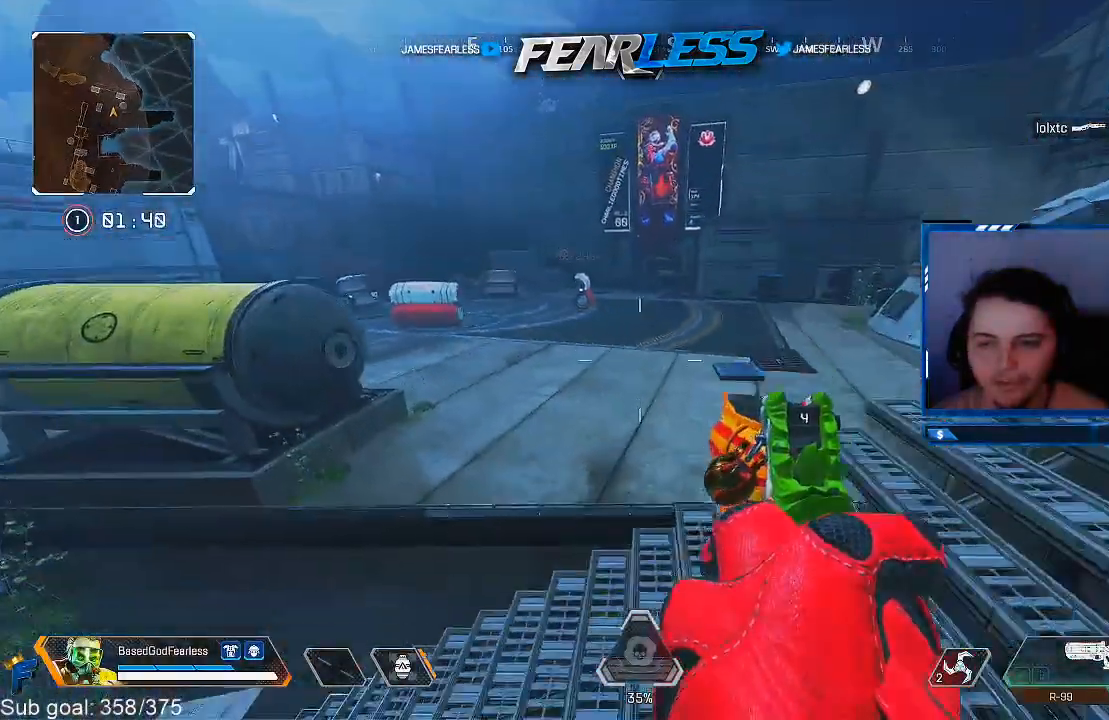
{"buttons": [], "left_stick": "up", "right_stick": "left", "events": [[133, "TRIANGLE", "up"], [333, "right_stick", "left"], [417, "left_stick", "up"]]}
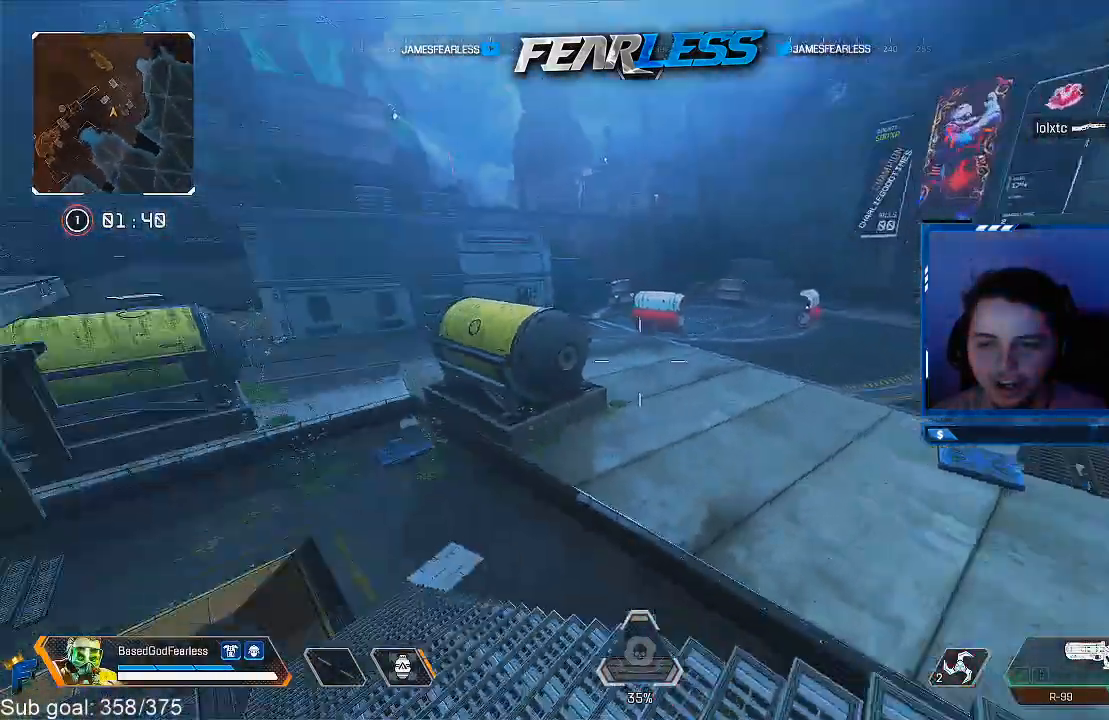
{"buttons": [], "left_stick": "up", "right_stick": "center", "events": [[133, "right_stick", "center"], [150, "L2", "down"], [333, "L2", "up"], [333, "right_stick", "left"], [433, "right_stick", "center"]]}
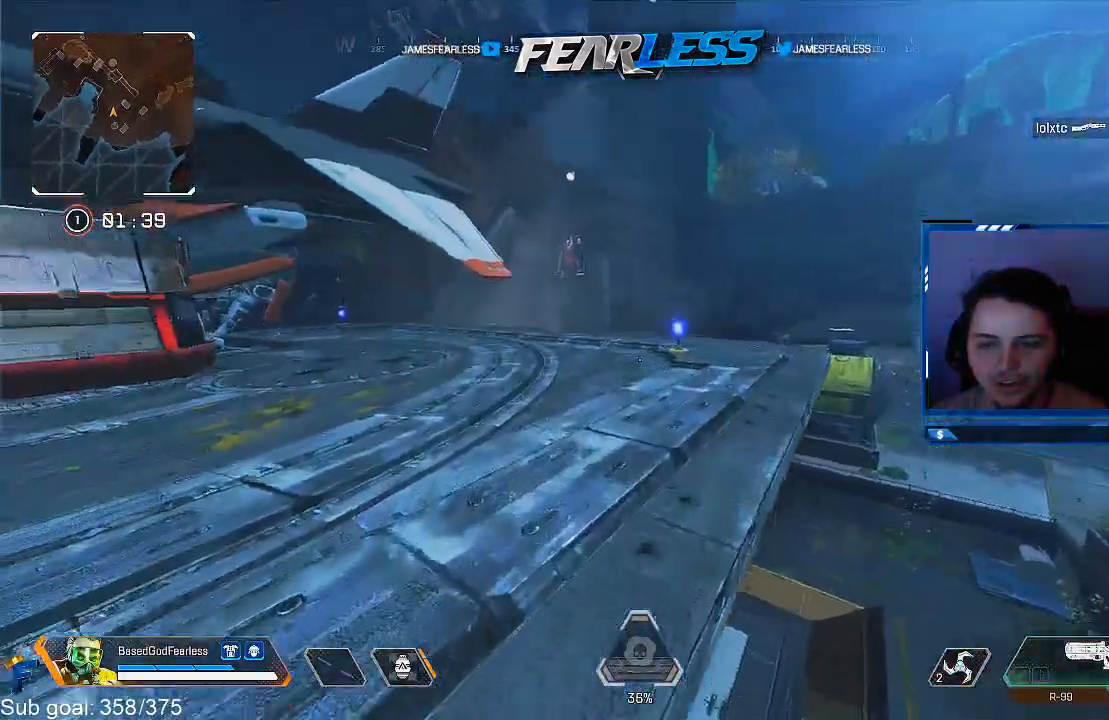
{"buttons": [], "left_stick": "up", "right_stick": "center", "events": [[133, "L3", "down"], [300, "L3", "up"], [300, "right_stick", "right"], [433, "right_stick", "center"]]}
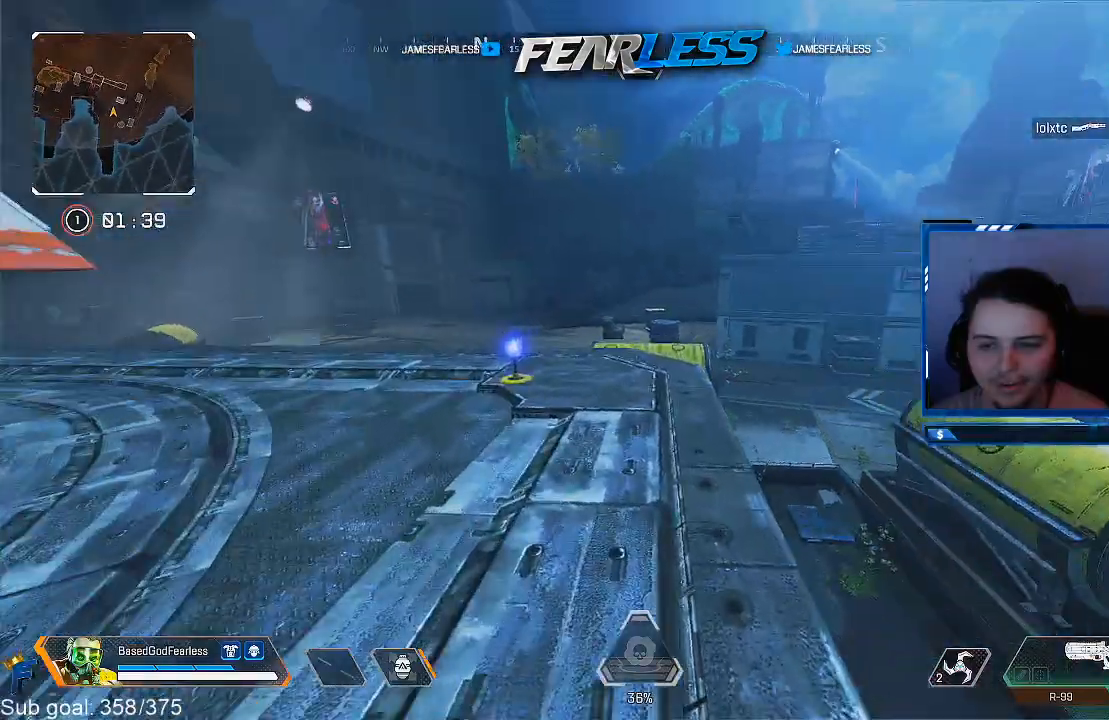
{"buttons": [], "left_stick": "up", "right_stick": "center", "events": []}
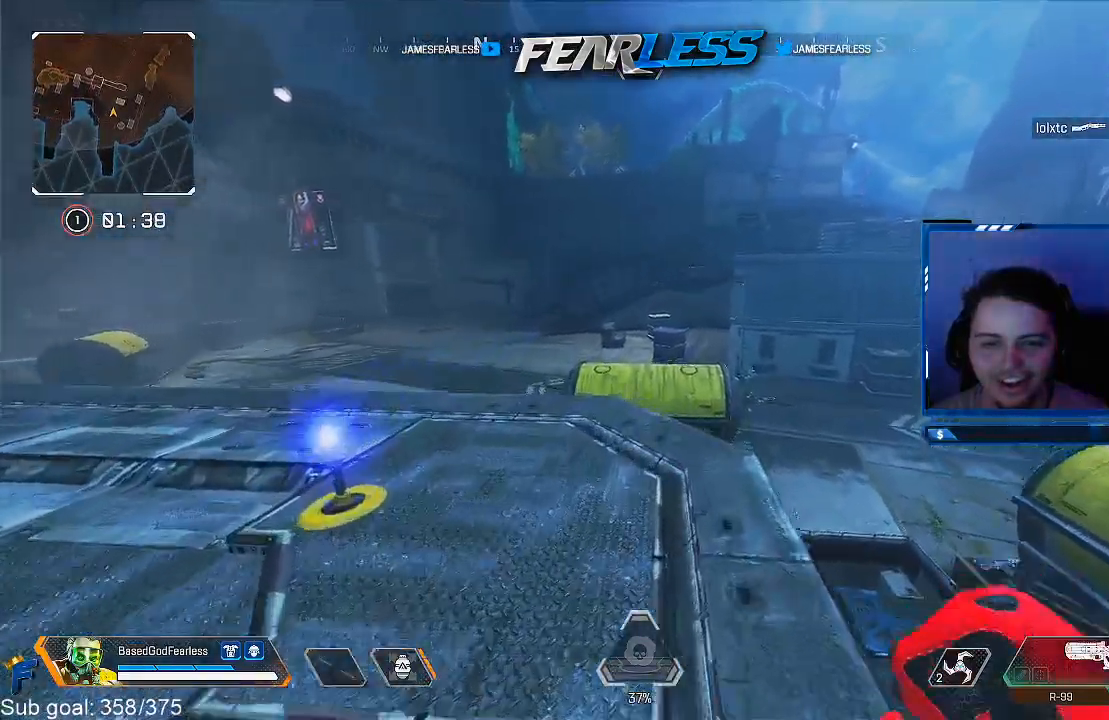
{"buttons": ["L2"], "left_stick": "center", "right_stick": "right", "events": [[100, "R3", "down"], [300, "R3", "up"], [333, "right_stick", "right"], [367, "left_stick", "center"], [417, "L2", "down"]]}
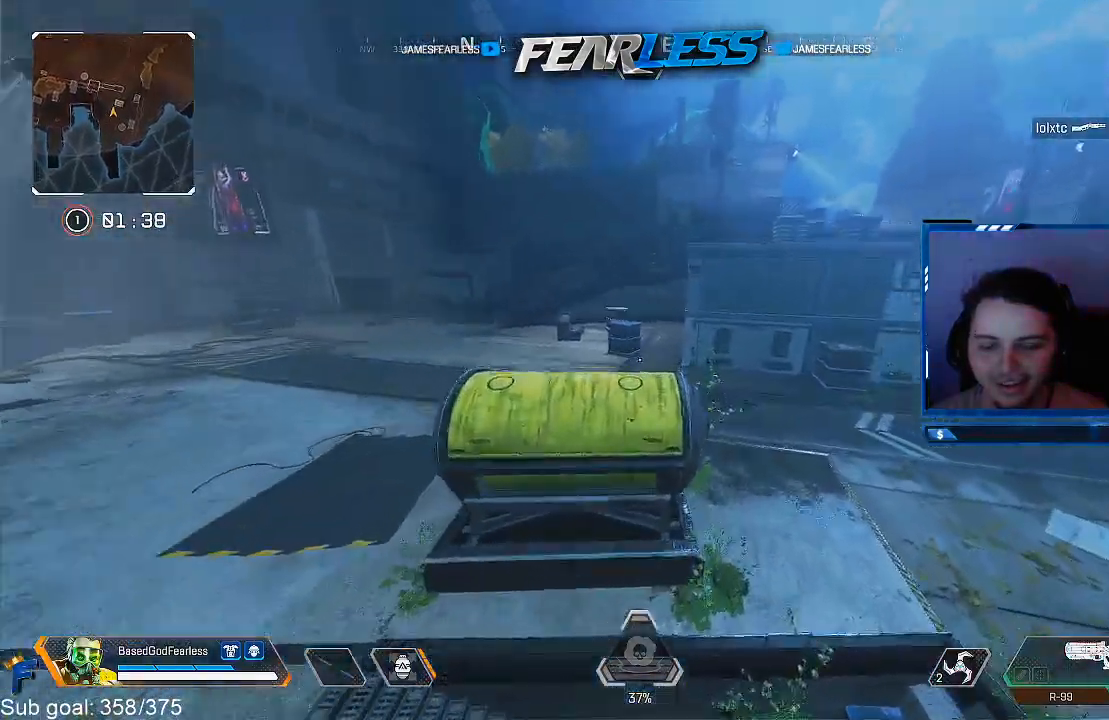
{"buttons": ["R3"], "left_stick": "center", "right_stick": "center", "events": [[17, "L2", "up"], [150, "right_stick", "center"], [167, "R3", "down"]]}
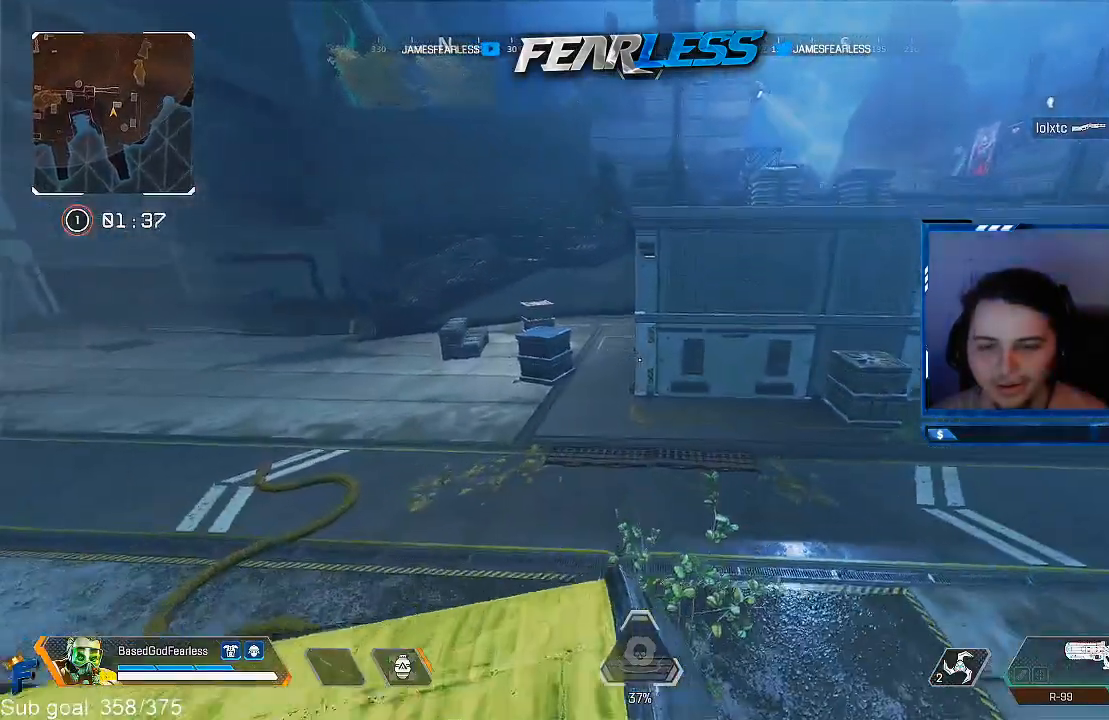
{"buttons": ["R3"], "left_stick": "right", "right_stick": "right", "events": [[50, "right_stick", "right"], [67, "R3", "up"], [167, "left_stick", "right"], [300, "L2", "down"], [383, "R3", "down"], [417, "L2", "up"]]}
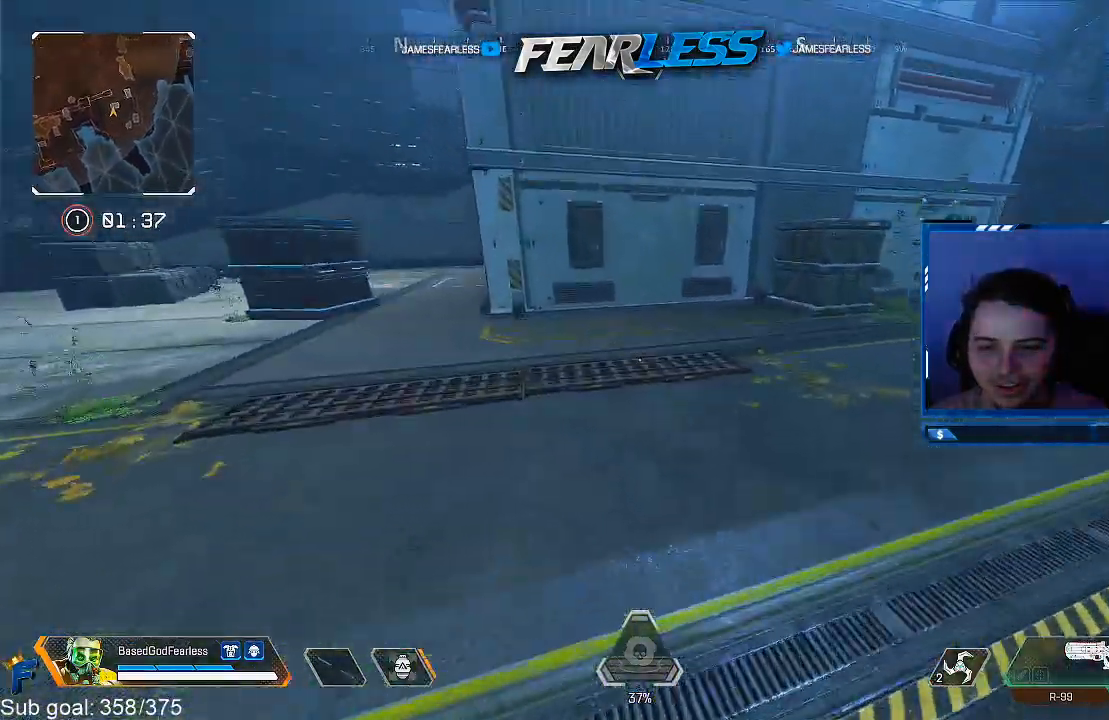
{"buttons": ["L3"], "left_stick": "up", "right_stick": "center", "events": [[83, "right_stick", "up-right"], [100, "R3", "up"], [233, "left_stick", "up"], [317, "right_stick", "center"], [333, "L3", "down"]]}
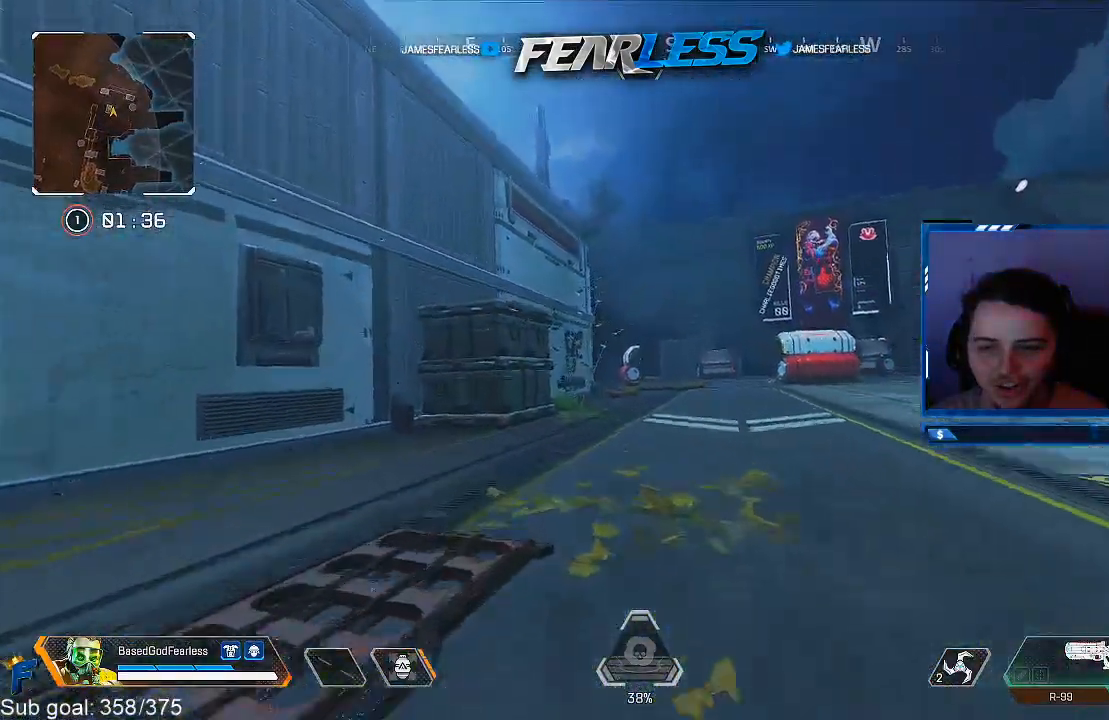
{"buttons": [], "left_stick": "up", "right_stick": "right", "events": [[100, "L3", "up"], [100, "right_stick", "right"], [233, "right_stick", "center"], [417, "right_stick", "right"]]}
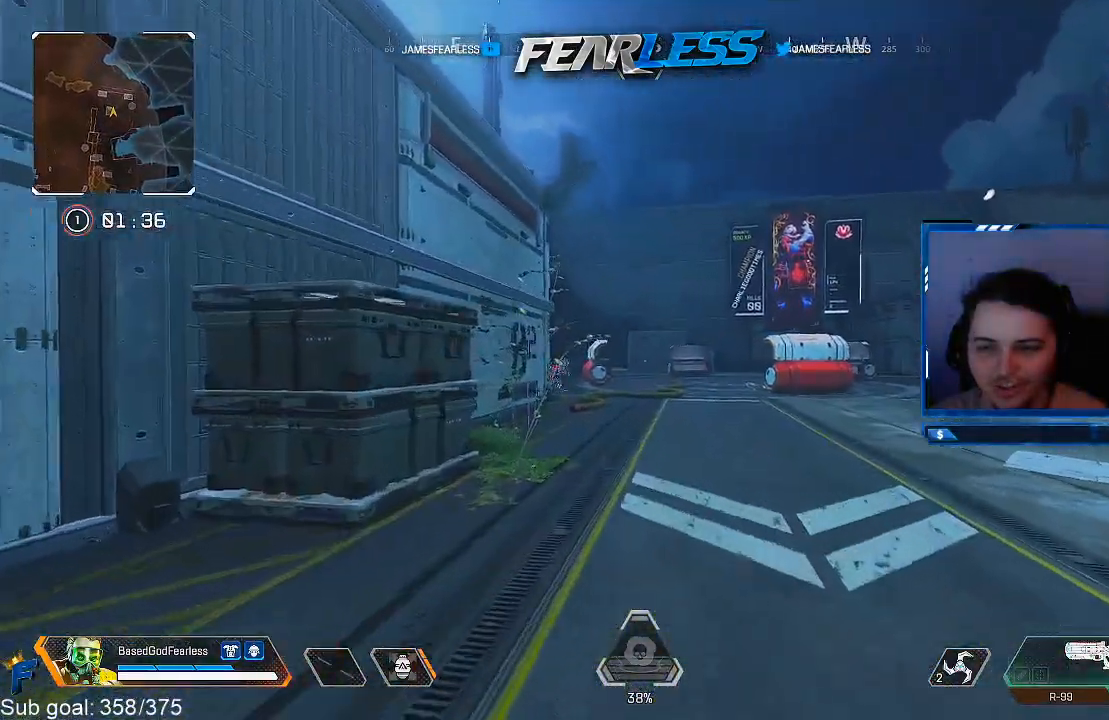
{"buttons": [], "left_stick": "up", "right_stick": "center", "events": [[33, "right_stick", "center"]]}
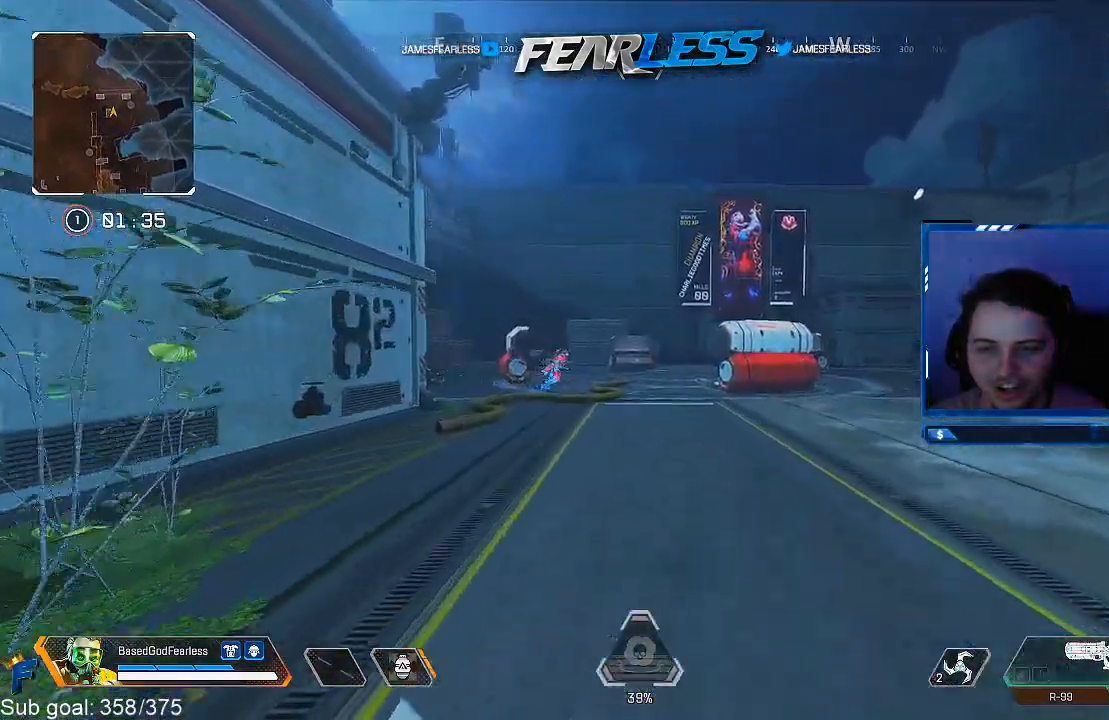
{"buttons": [], "left_stick": "up", "right_stick": "center", "events": []}
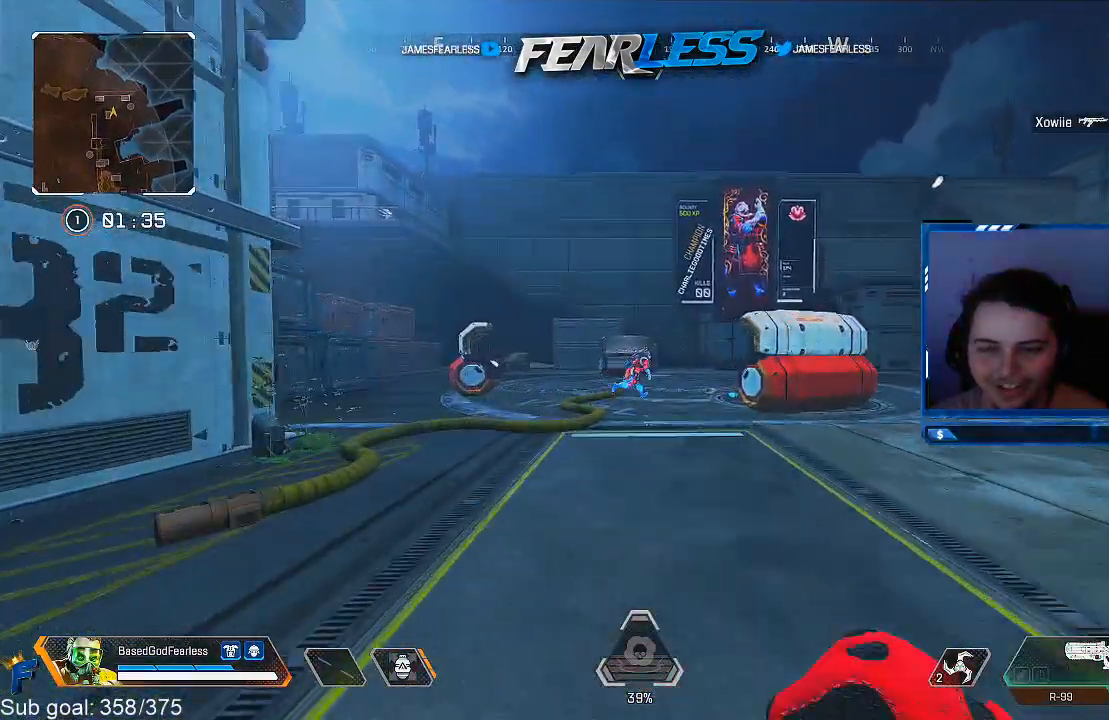
{"buttons": [], "left_stick": "up", "right_stick": "center", "events": []}
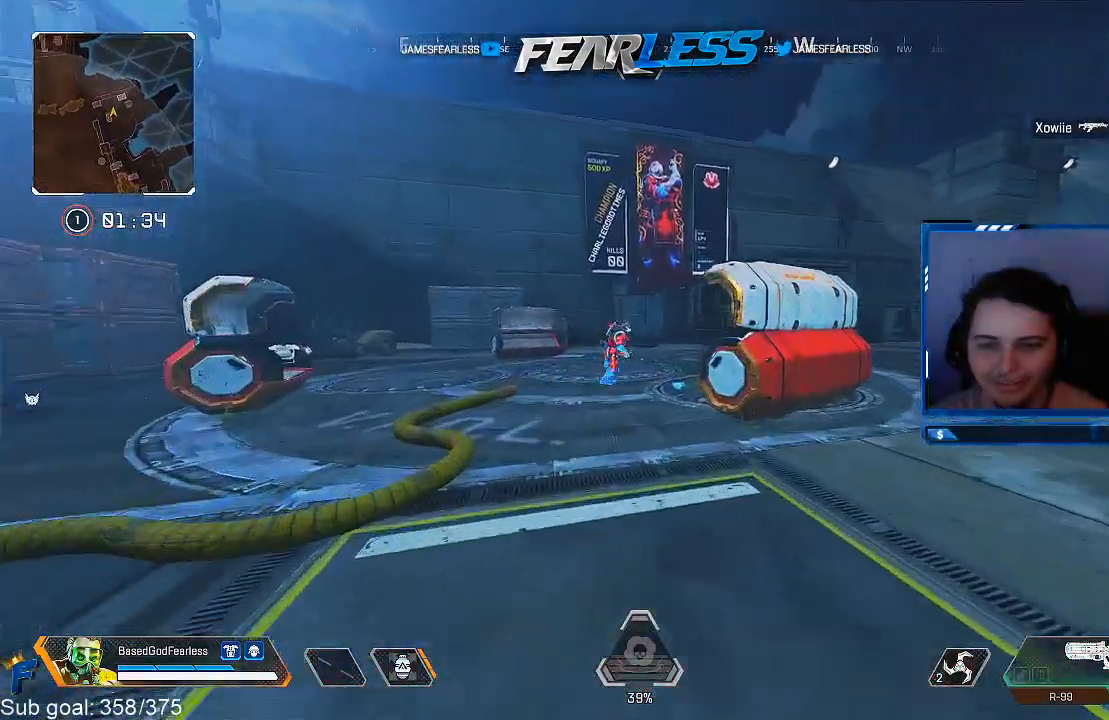
{"buttons": [], "left_stick": "up", "right_stick": "center", "events": []}
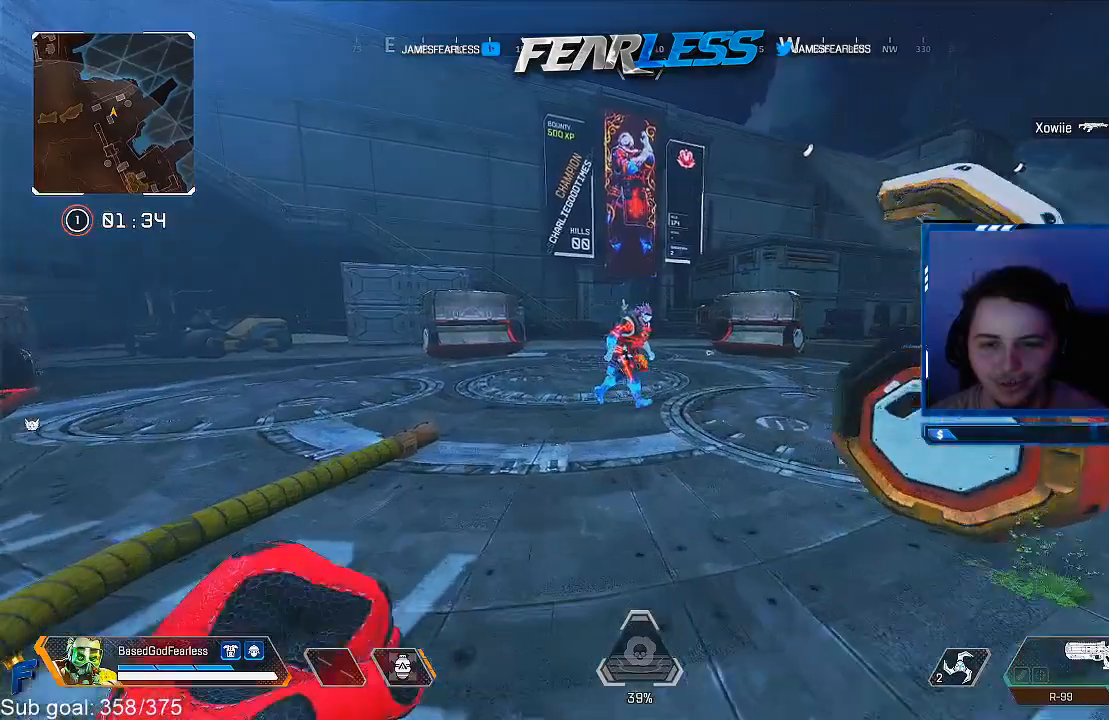
{"buttons": [], "left_stick": "up", "right_stick": "center", "events": [[33, "left_stick", "center"], [317, "left_stick", "up"]]}
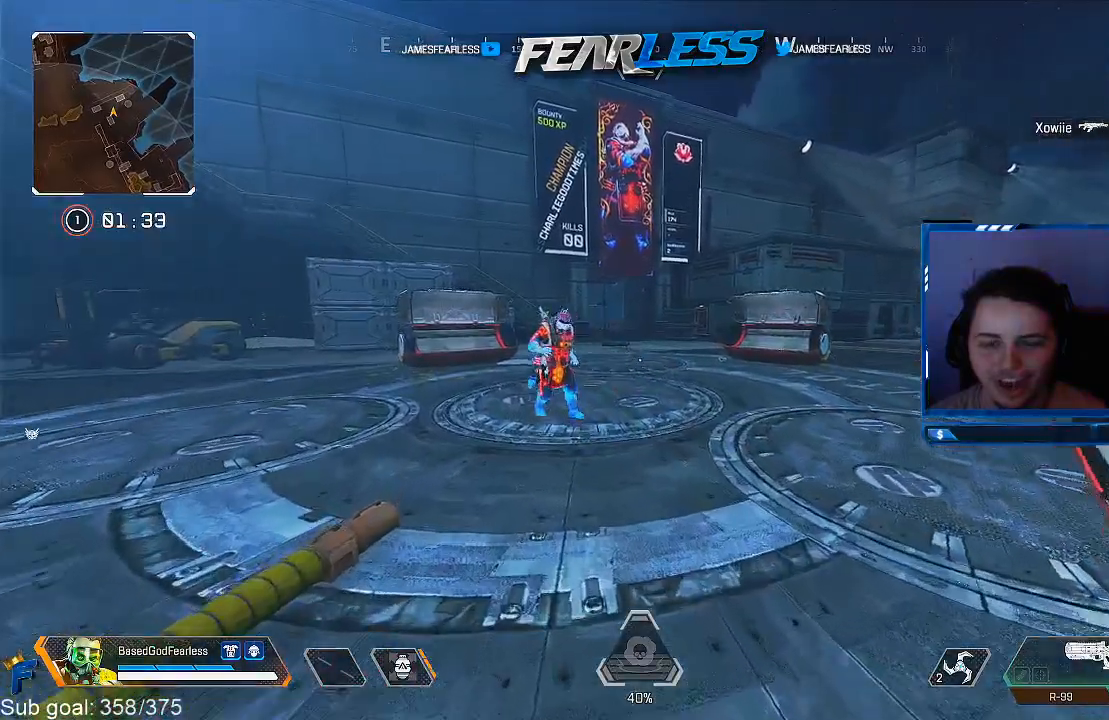
{"buttons": [], "left_stick": "up-left", "right_stick": "center", "events": [[50, "left_stick", "up-left"]]}
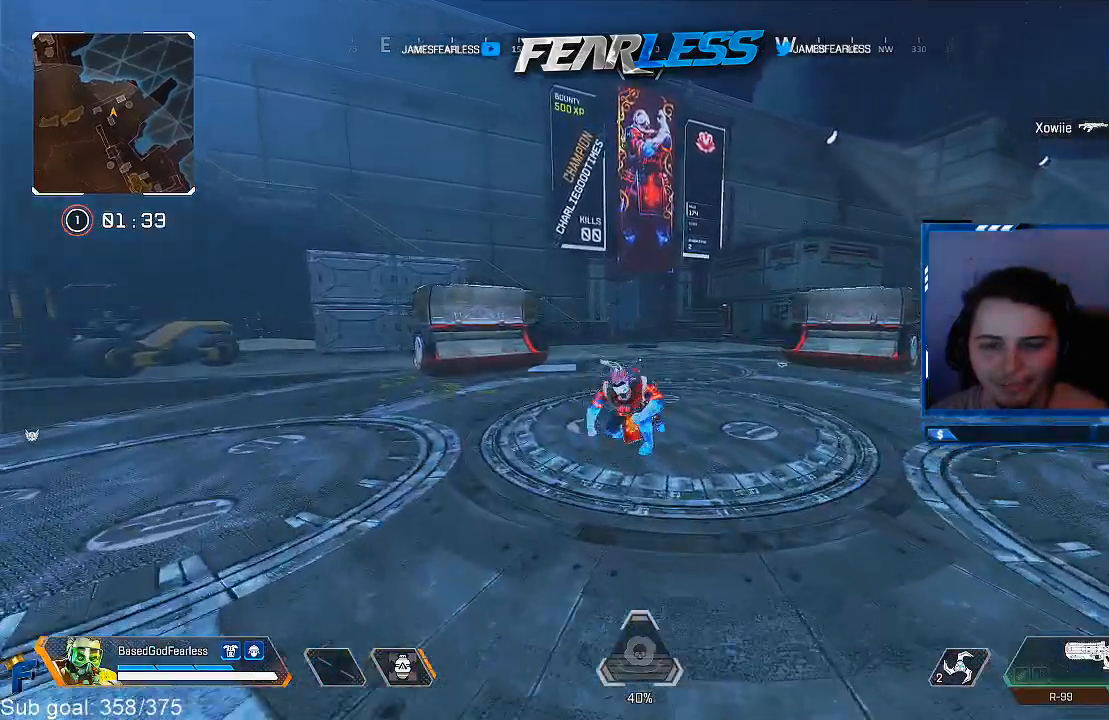
{"buttons": [], "left_stick": "left", "right_stick": "center", "events": [[50, "right_stick", "right"], [100, "left_stick", "center"], [250, "right_stick", "center"], [433, "left_stick", "left"]]}
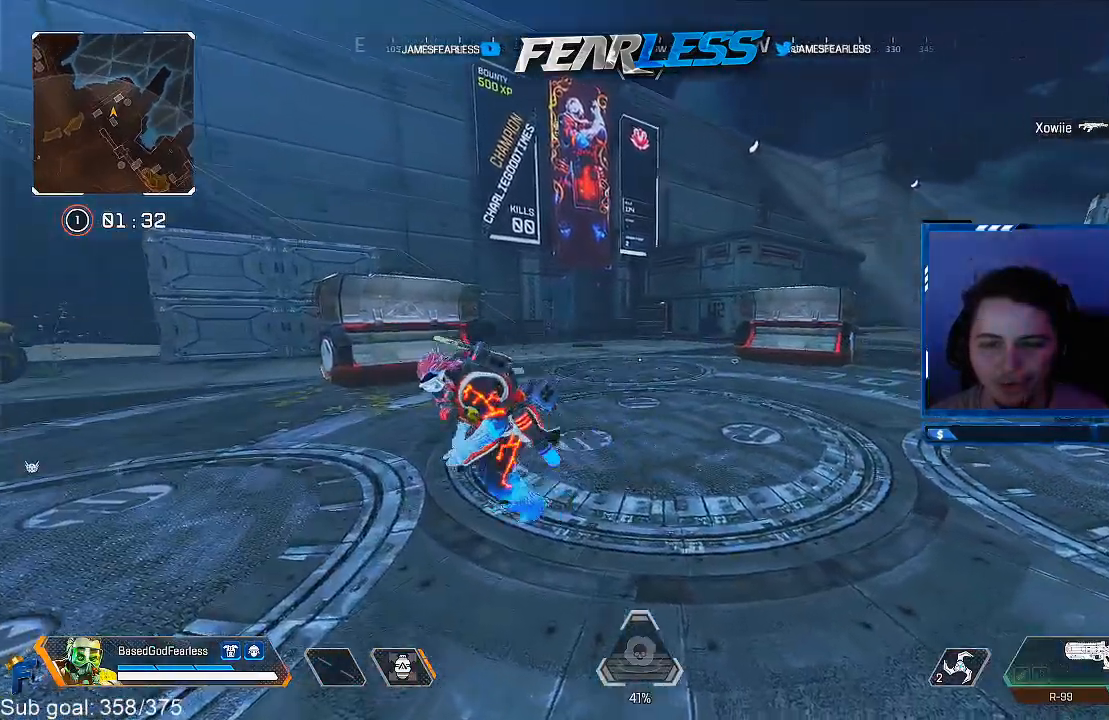
{"buttons": [], "left_stick": "center", "right_stick": "right", "events": [[133, "right_stick", "right"], [433, "left_stick", "center"]]}
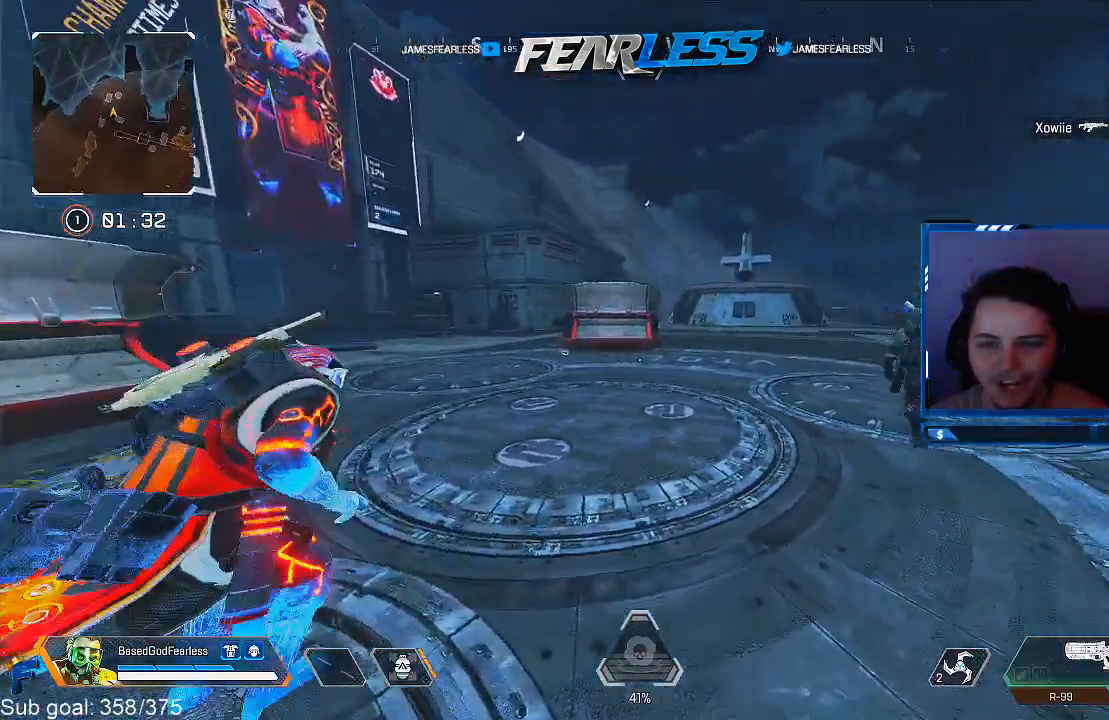
{"buttons": [], "left_stick": "up-right", "right_stick": "center", "events": [[100, "right_stick", "center"], [183, "left_stick", "right"], [450, "left_stick", "up-right"]]}
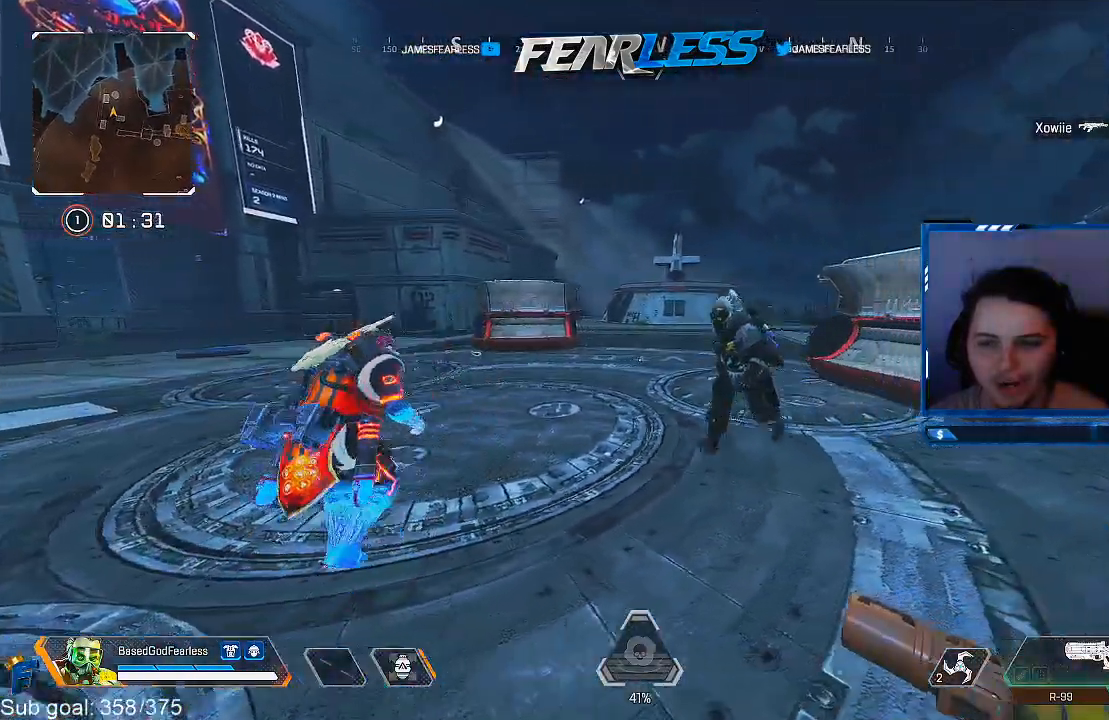
{"buttons": [], "left_stick": "up-right", "right_stick": "center", "events": [[267, "right_stick", "left"], [400, "right_stick", "center"]]}
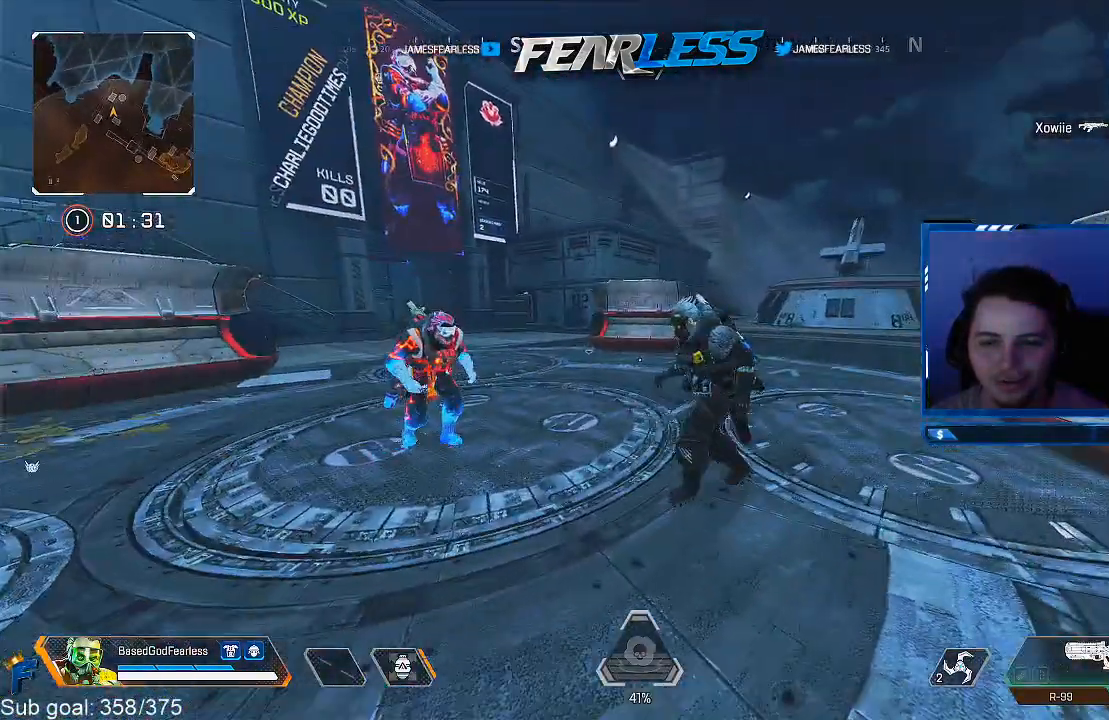
{"buttons": [], "left_stick": "center", "right_stick": "left", "events": [[133, "left_stick", "center"], [450, "right_stick", "left"]]}
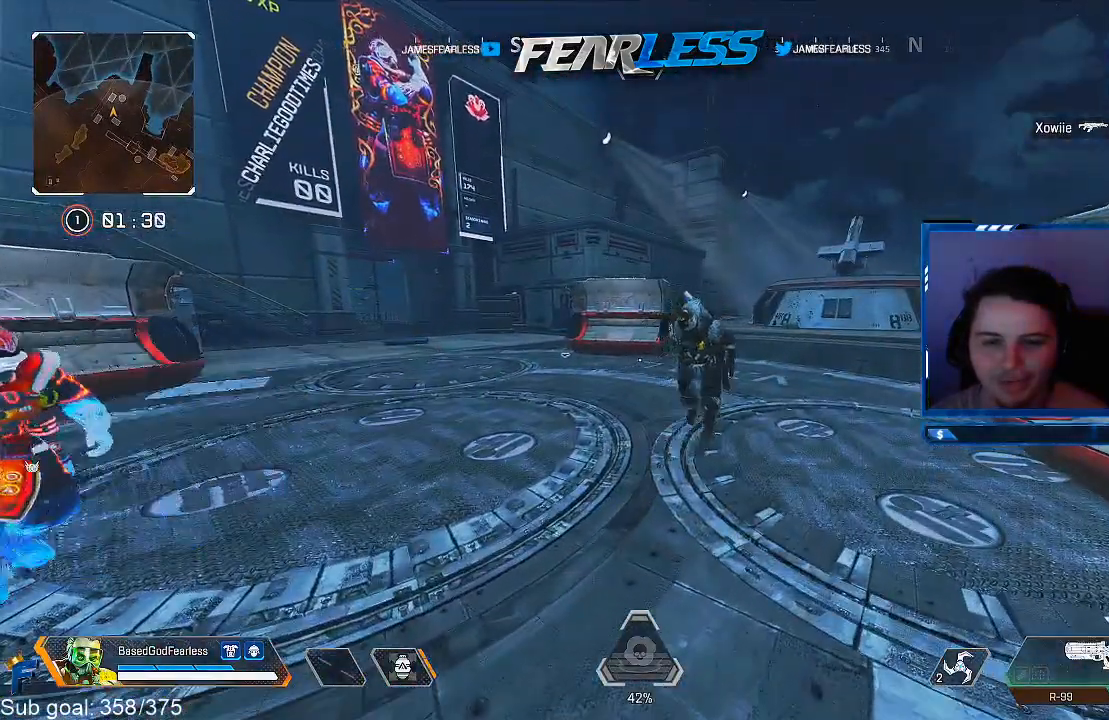
{"buttons": [], "left_stick": "center", "right_stick": "center", "events": [[167, "right_stick", "center"]]}
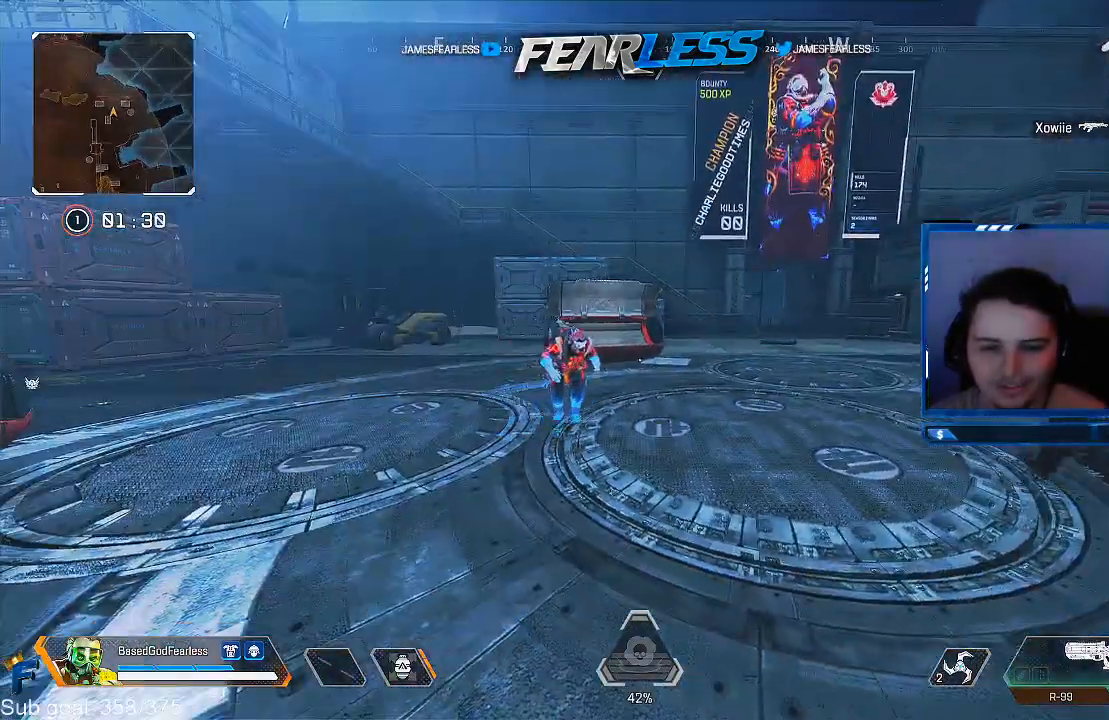
{"buttons": [], "left_stick": "center", "right_stick": "center", "events": []}